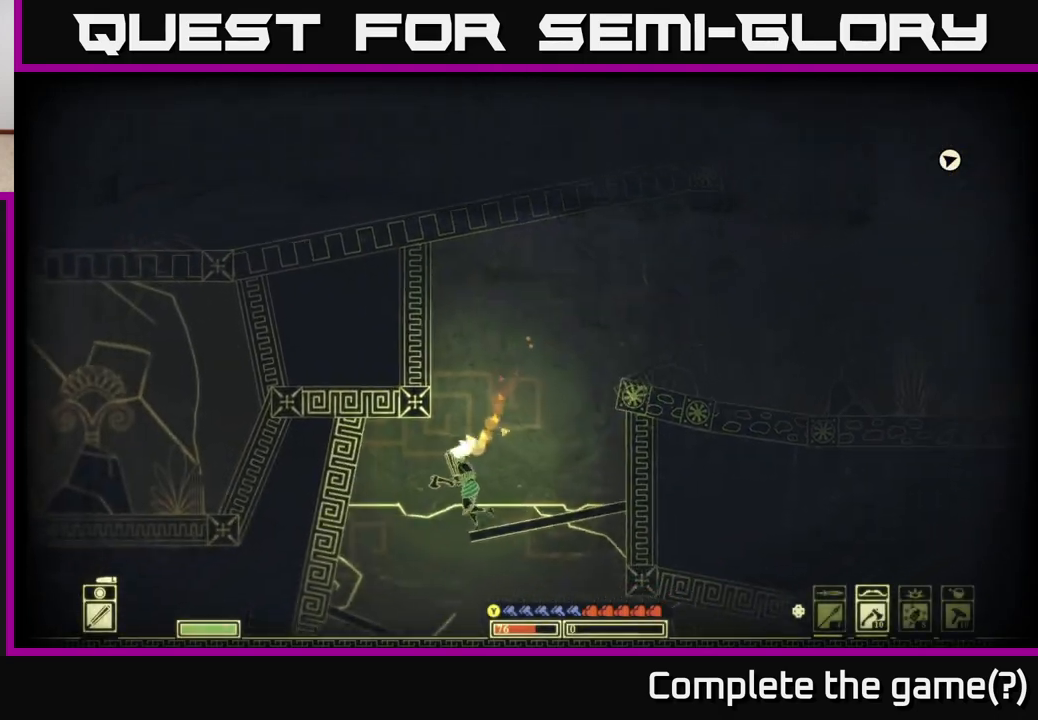
Gameplay with a controller (Xbox layout); each line is a JSON object with the inputs held at the frame after it. "events" lists button and stick changes between this image and that frame as [ms after this image, input, new state], when the widget could be followed in between.
{"buttons": [], "left_stick": "right", "right_stick": "down-left", "events": [[200, "left_stick", "right"], [333, "right_stick", "down-left"]]}
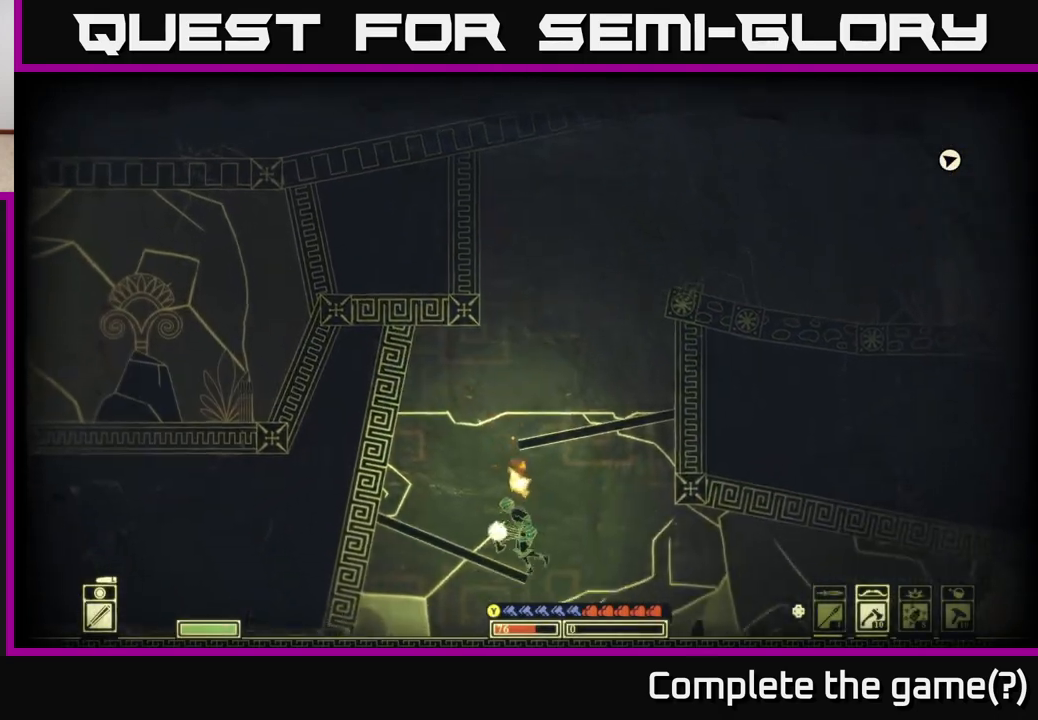
{"buttons": [], "left_stick": "left", "right_stick": "center", "events": [[167, "left_stick", "left"], [183, "right_stick", "center"]]}
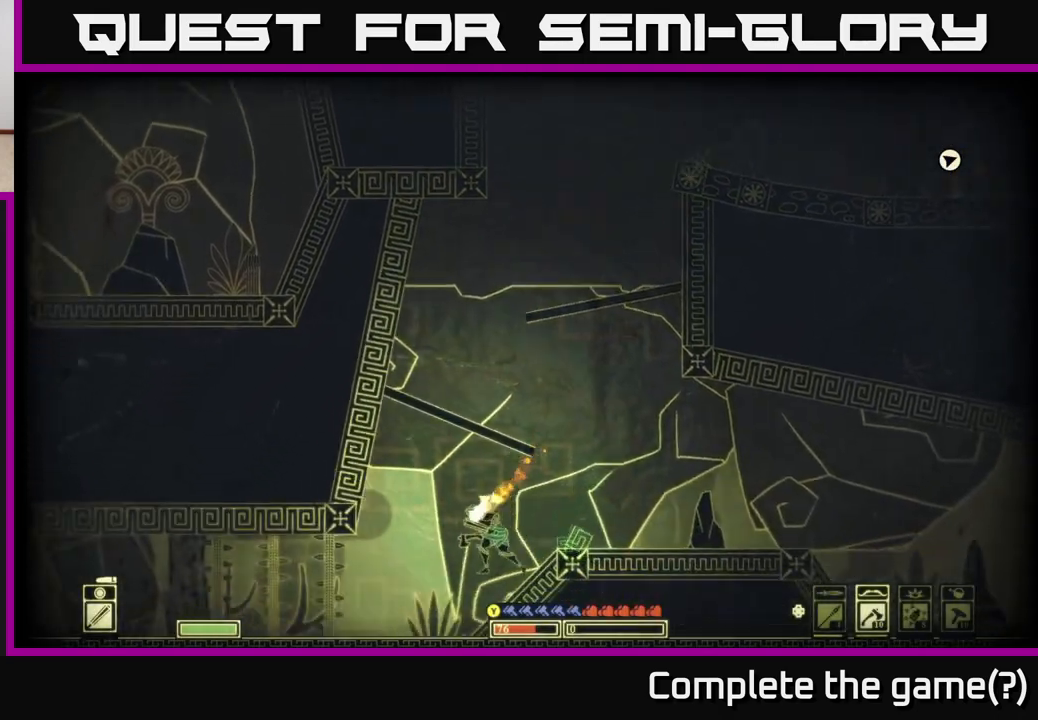
{"buttons": [], "left_stick": "left", "right_stick": "center", "events": []}
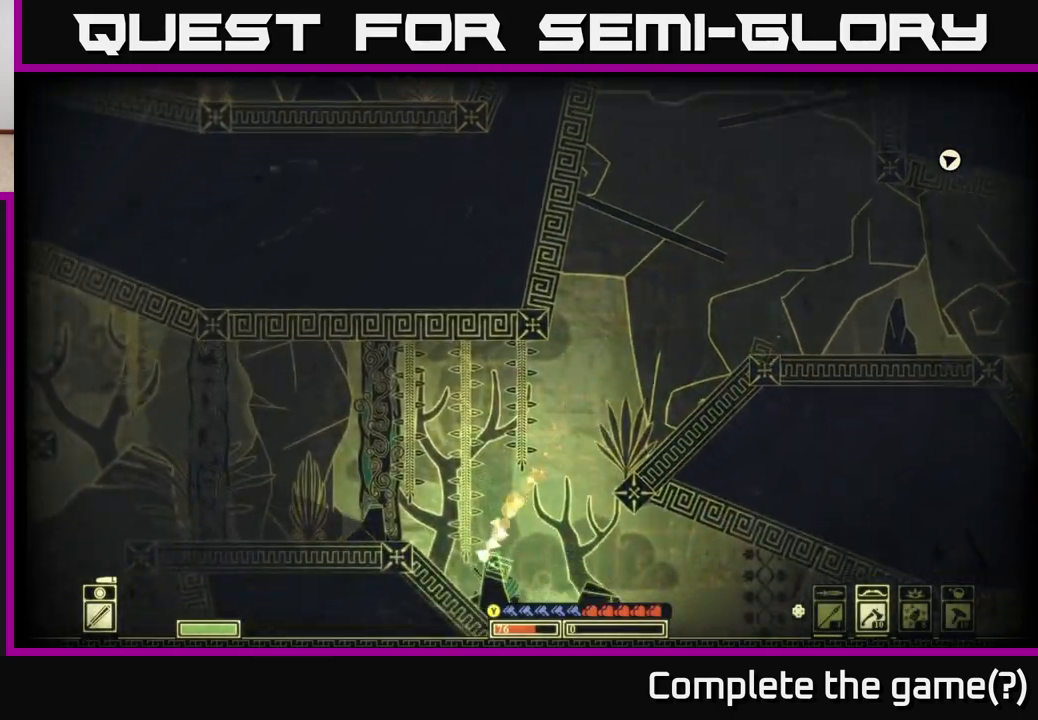
{"buttons": ["A"], "left_stick": "left", "right_stick": "center", "events": [[400, "A", "down"]]}
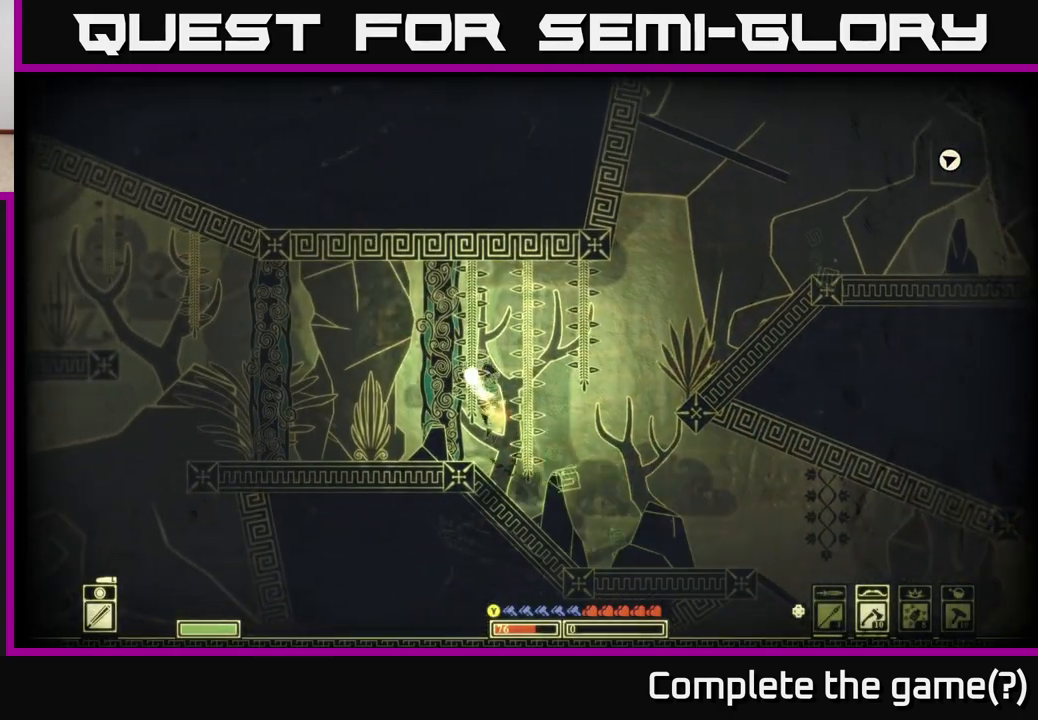
{"buttons": ["R2"], "left_stick": "center", "right_stick": "center", "events": [[33, "A", "up"], [400, "R2", "down"], [417, "left_stick", "center"]]}
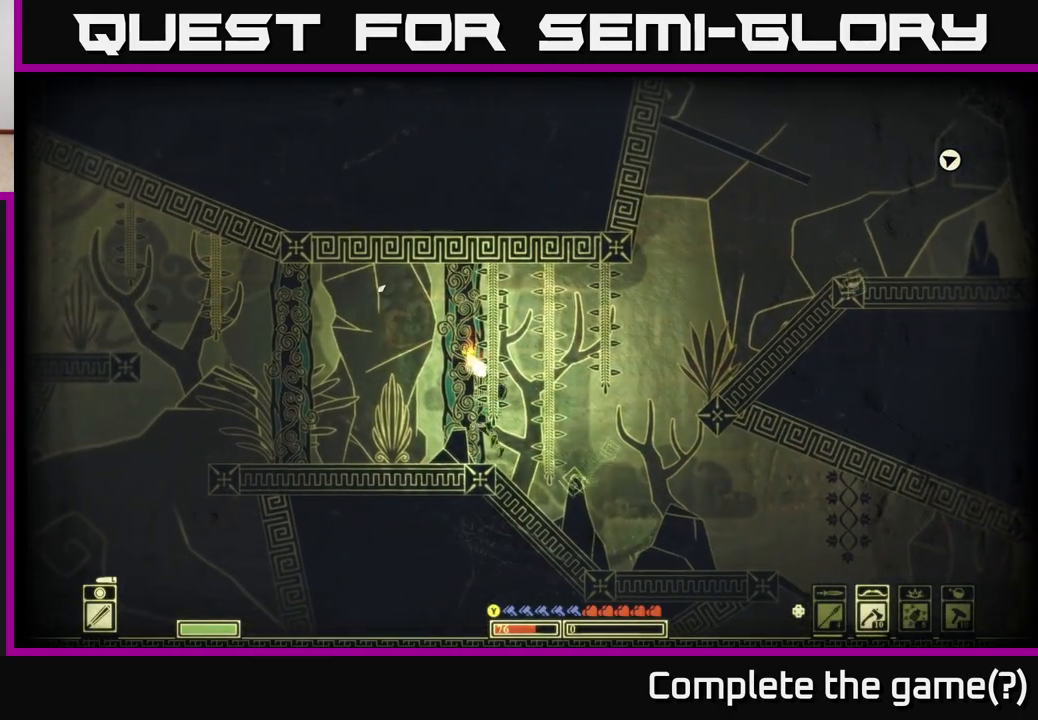
{"buttons": [], "left_stick": "left", "right_stick": "left", "events": [[17, "R2", "up"], [117, "right_stick", "left"], [400, "left_stick", "left"]]}
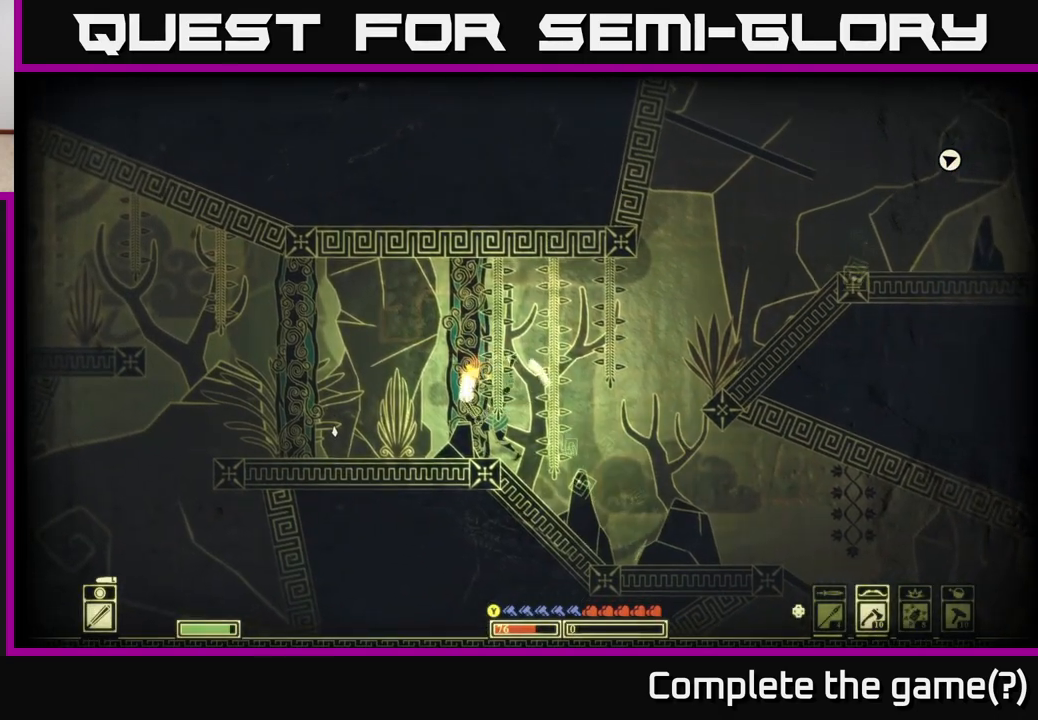
{"buttons": [], "left_stick": "left", "right_stick": "left", "events": []}
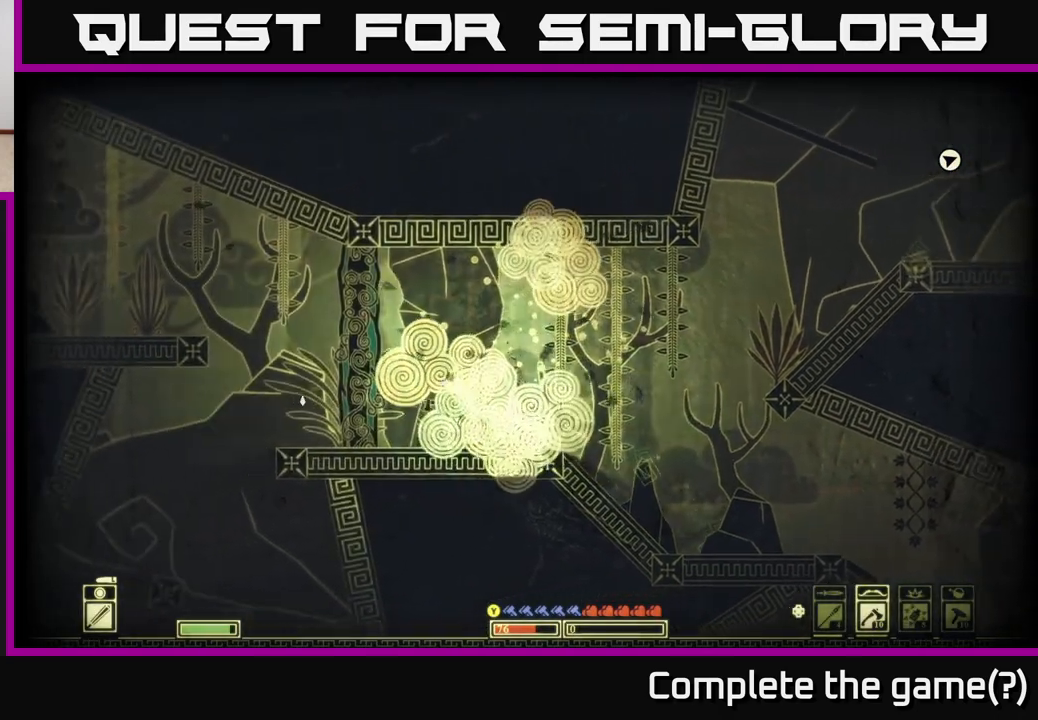
{"buttons": [], "left_stick": "center", "right_stick": "left", "events": [[117, "R2", "down"], [217, "left_stick", "center"], [267, "R2", "up"]]}
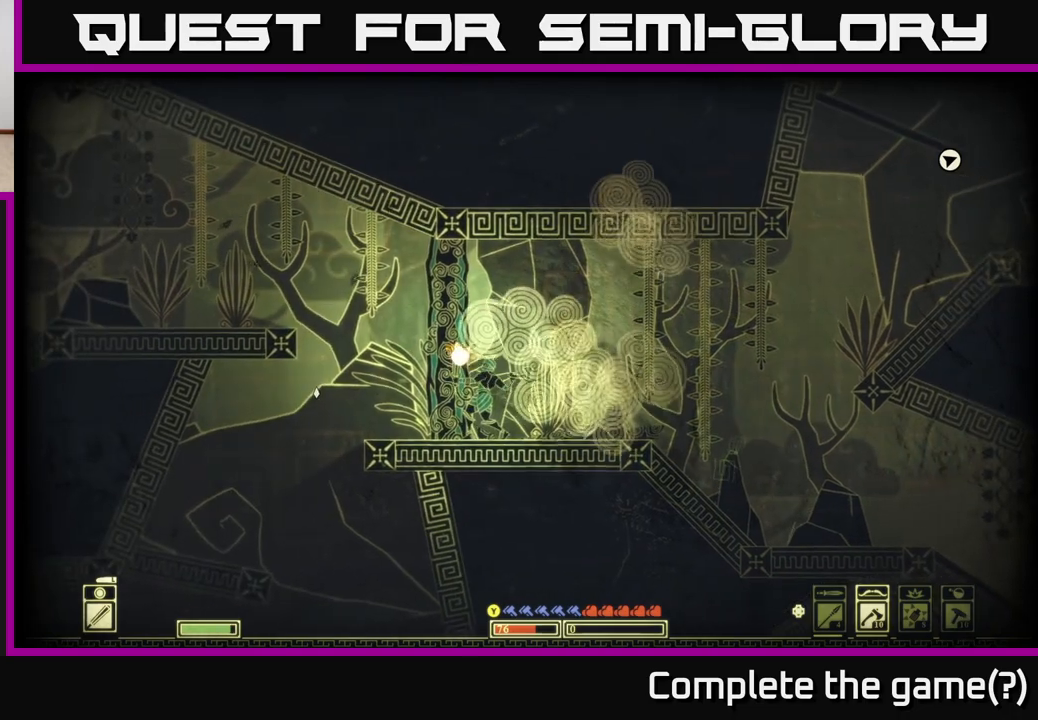
{"buttons": [], "left_stick": "left", "right_stick": "center", "events": [[150, "left_stick", "left"], [367, "right_stick", "center"]]}
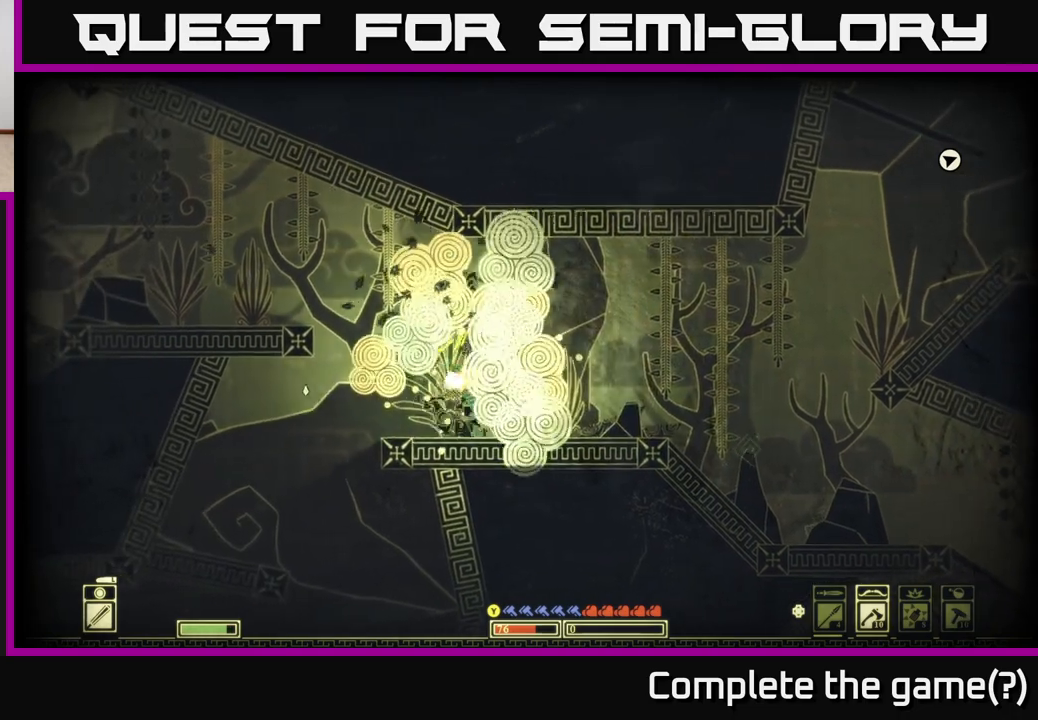
{"buttons": ["A"], "left_stick": "left", "right_stick": "center", "events": [[67, "A", "down"]]}
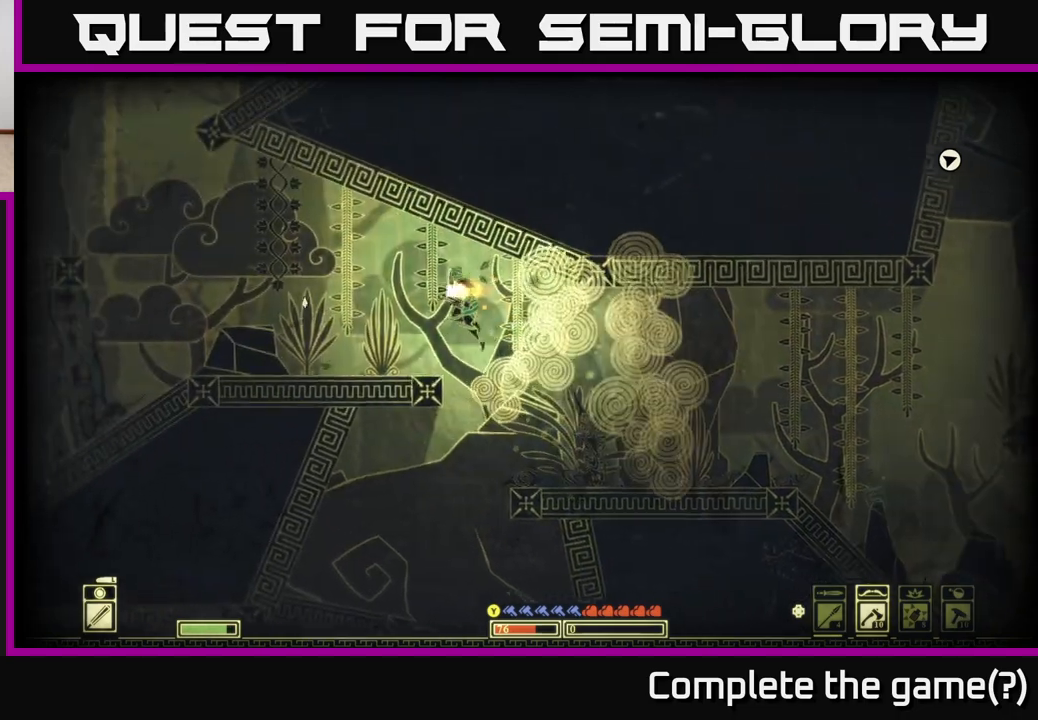
{"buttons": [], "left_stick": "left", "right_stick": "center", "events": [[150, "A", "up"]]}
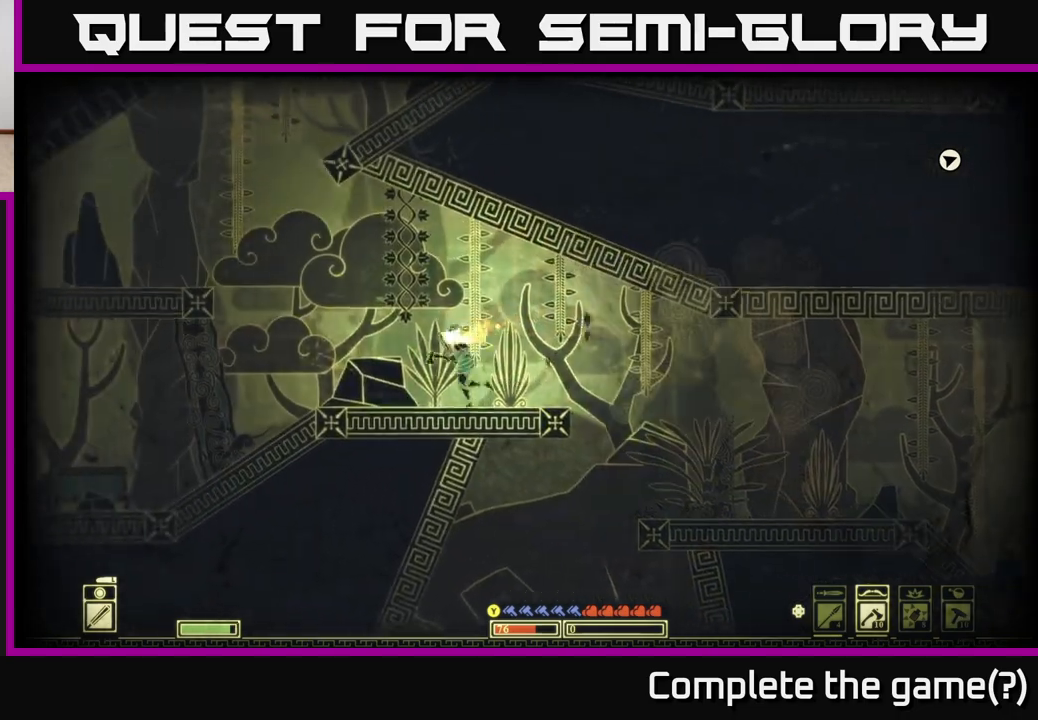
{"buttons": ["A"], "left_stick": "left", "right_stick": "center", "events": [[400, "A", "down"]]}
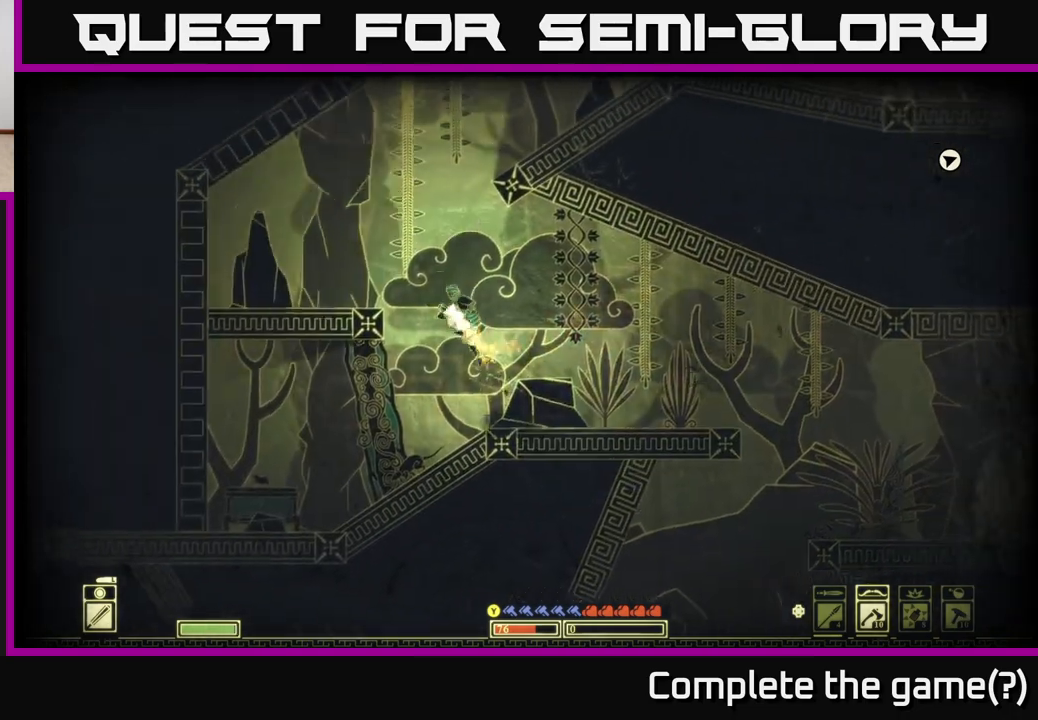
{"buttons": [], "left_stick": "left", "right_stick": "center", "events": [[100, "left_stick", "center"], [117, "A", "up"], [150, "left_stick", "right"], [367, "left_stick", "up-left"], [417, "left_stick", "left"]]}
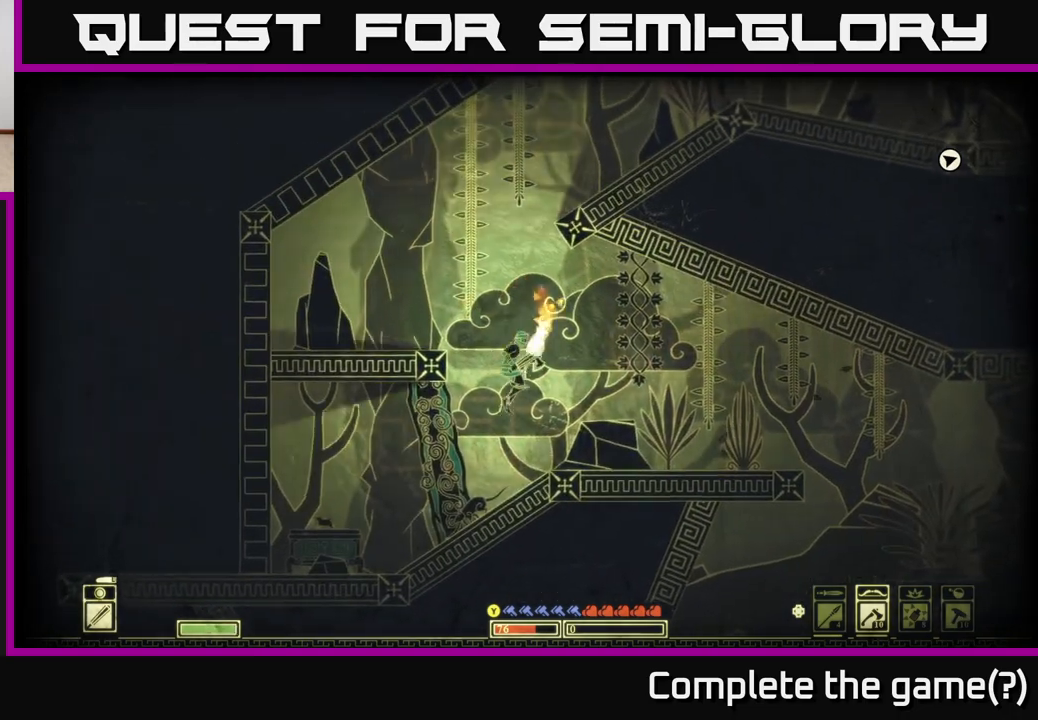
{"buttons": [], "left_stick": "center", "right_stick": "down-left", "events": [[300, "R2", "down"], [300, "left_stick", "center"], [400, "right_stick", "down-left"], [417, "R2", "up"]]}
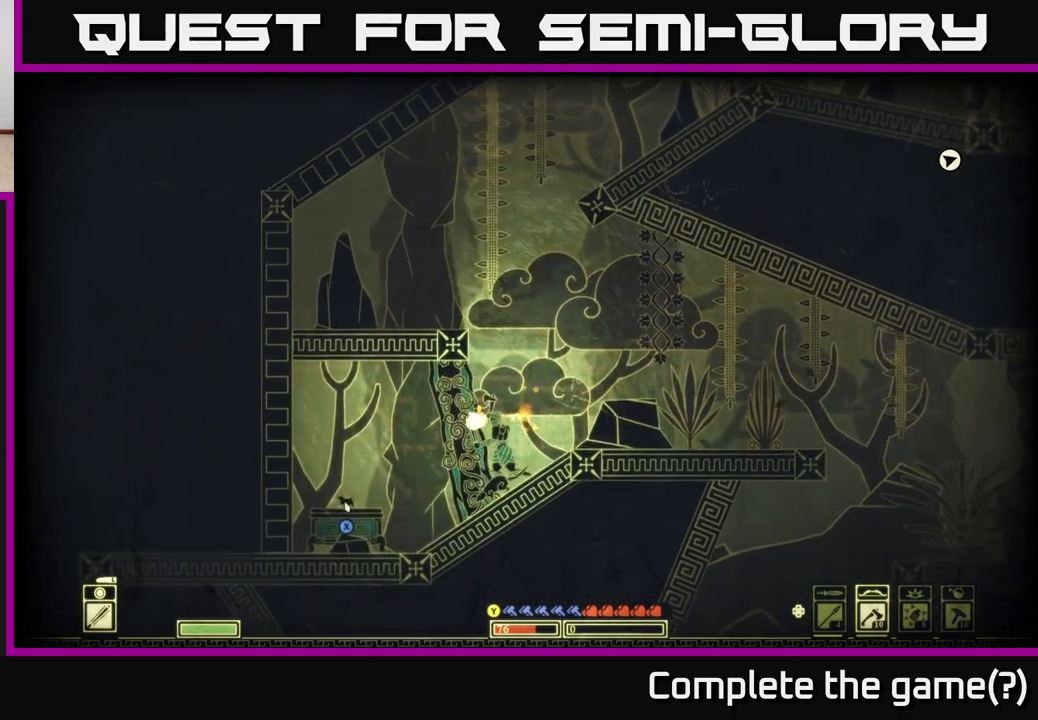
{"buttons": [], "left_stick": "left", "right_stick": "down-left", "events": [[67, "left_stick", "right"], [167, "left_stick", "center"], [350, "left_stick", "left"]]}
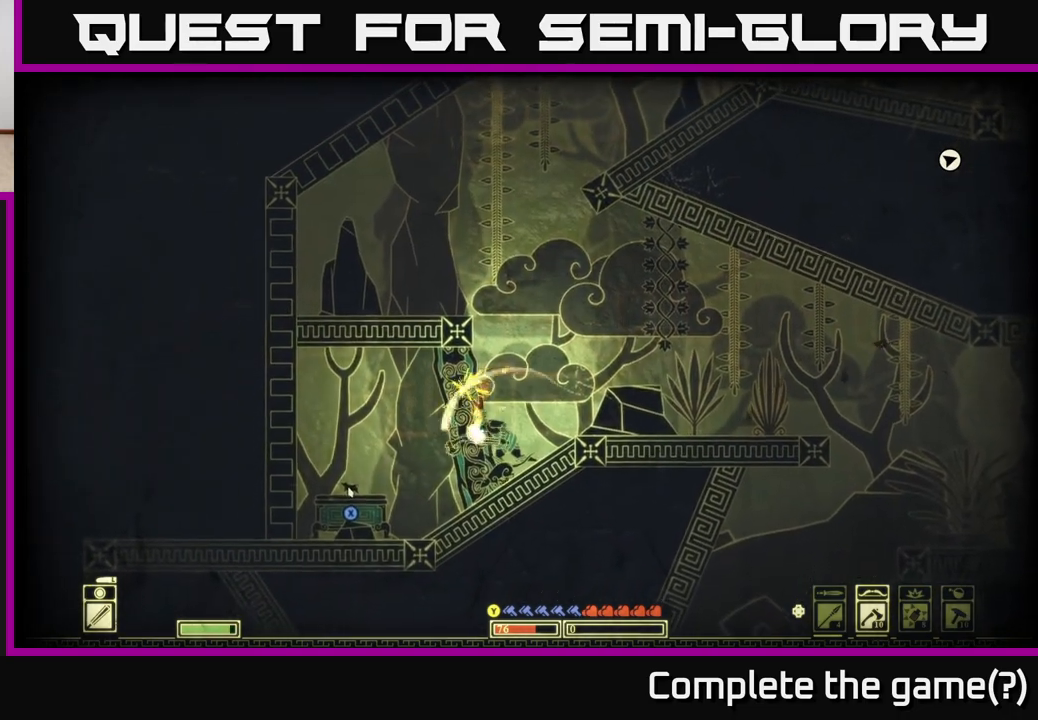
{"buttons": [], "left_stick": "center", "right_stick": "center", "events": [[200, "right_stick", "center"], [450, "left_stick", "center"]]}
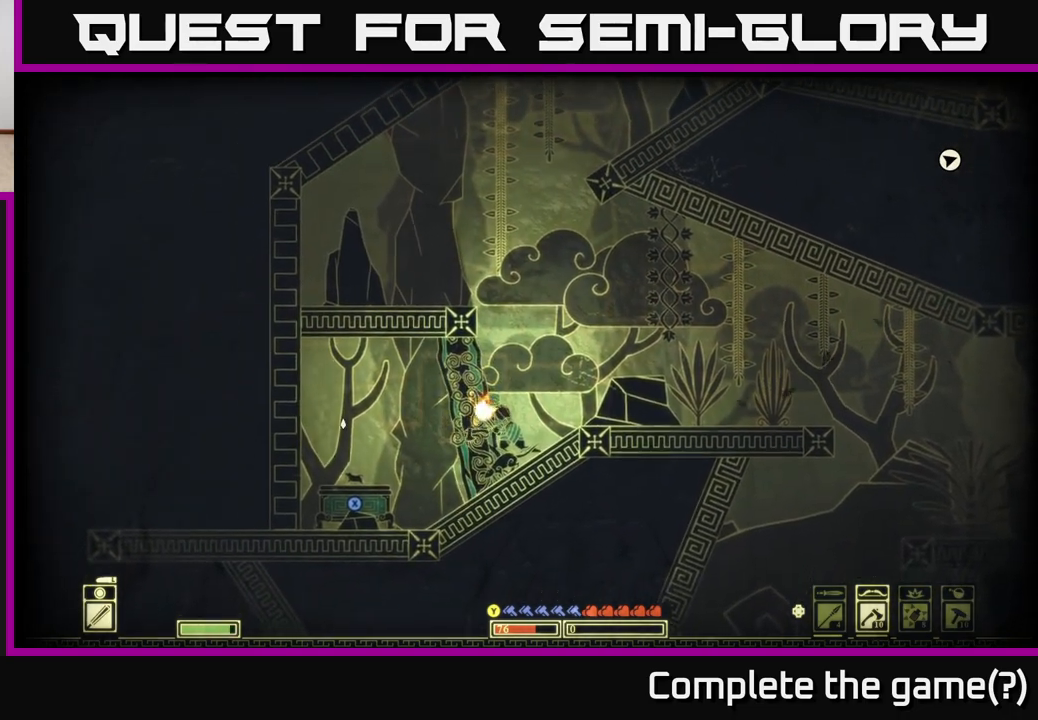
{"buttons": [], "left_stick": "down", "right_stick": "down-left", "events": [[50, "R2", "down"], [117, "right_stick", "down-left"], [183, "R2", "up"], [233, "left_stick", "down"]]}
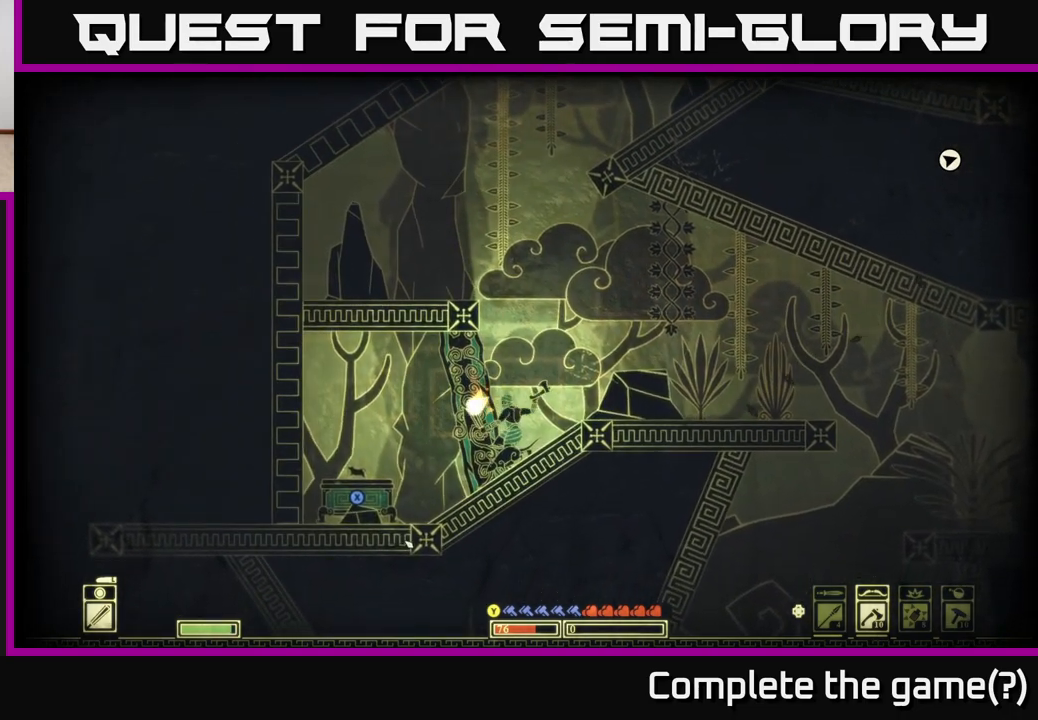
{"buttons": [], "left_stick": "left", "right_stick": "center", "events": [[367, "left_stick", "left"], [433, "right_stick", "center"]]}
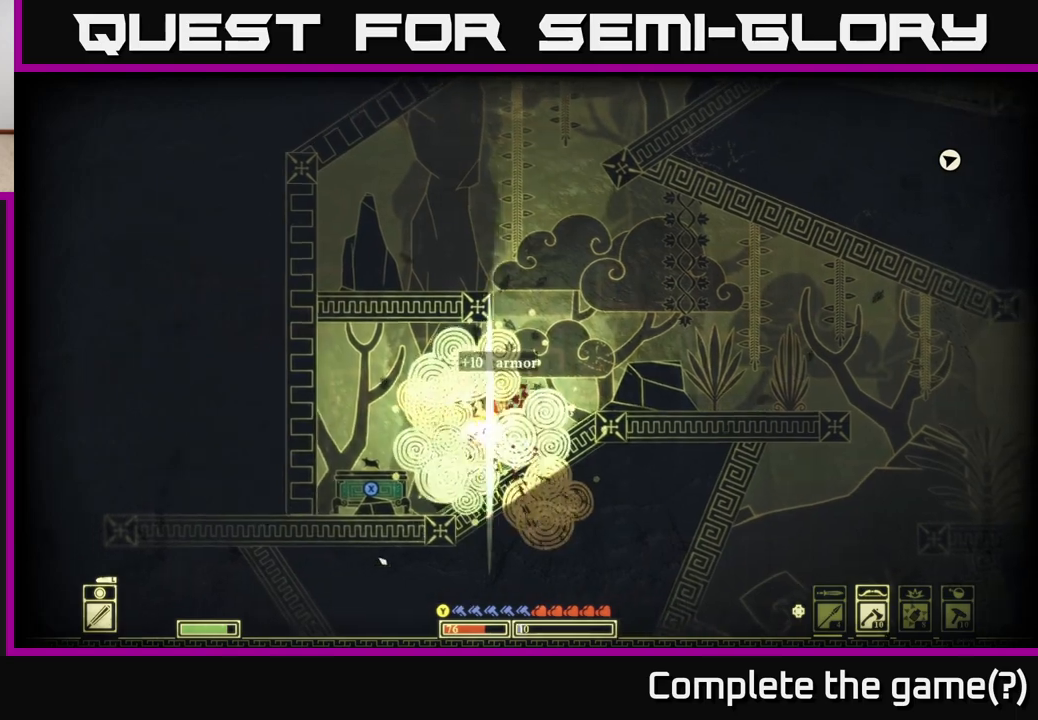
{"buttons": ["X"], "left_stick": "center", "right_stick": "center", "events": [[250, "left_stick", "center"], [267, "X", "down"]]}
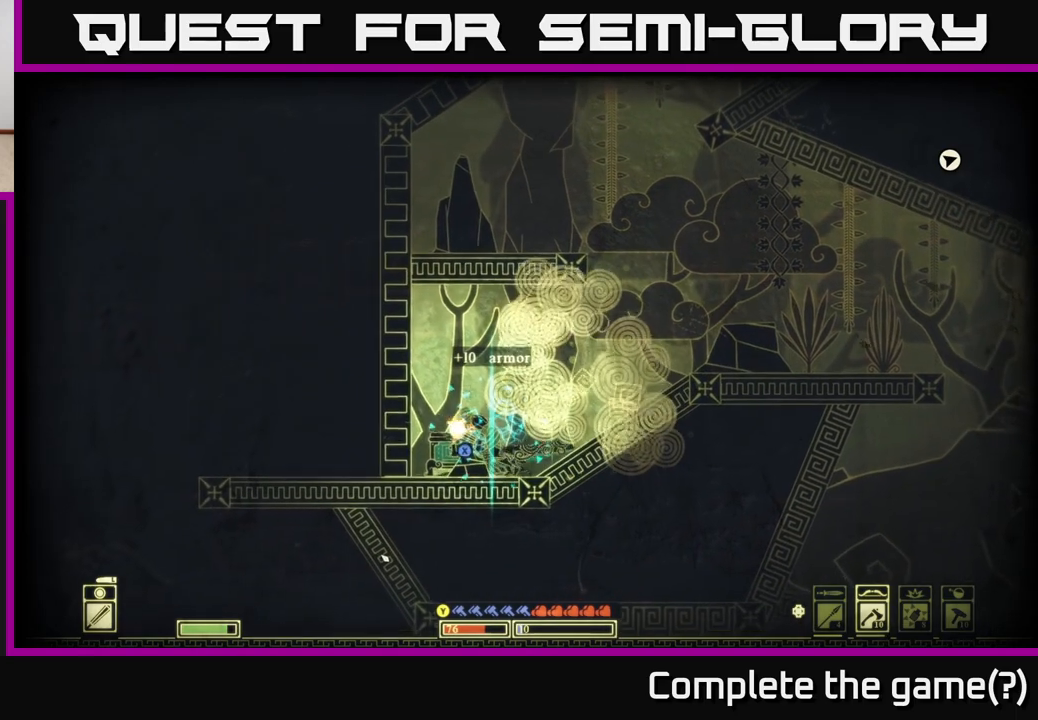
{"buttons": [], "left_stick": "center", "right_stick": "center", "events": [[483, "X", "up"]]}
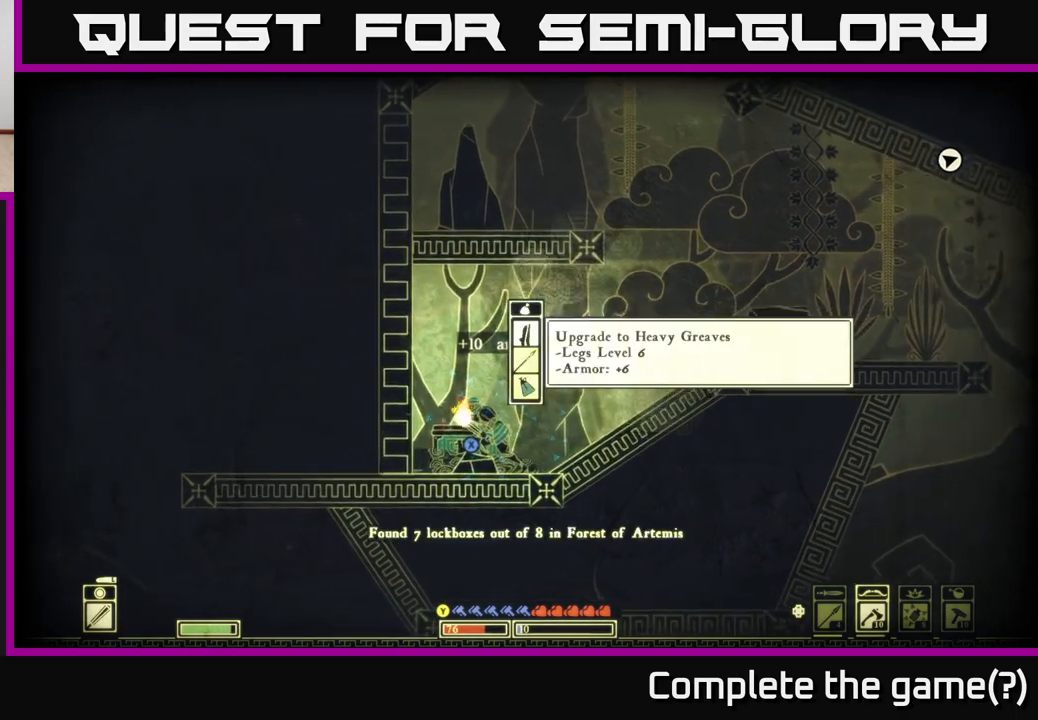
{"buttons": ["A"], "left_stick": "center", "right_stick": "center", "events": [[483, "A", "down"]]}
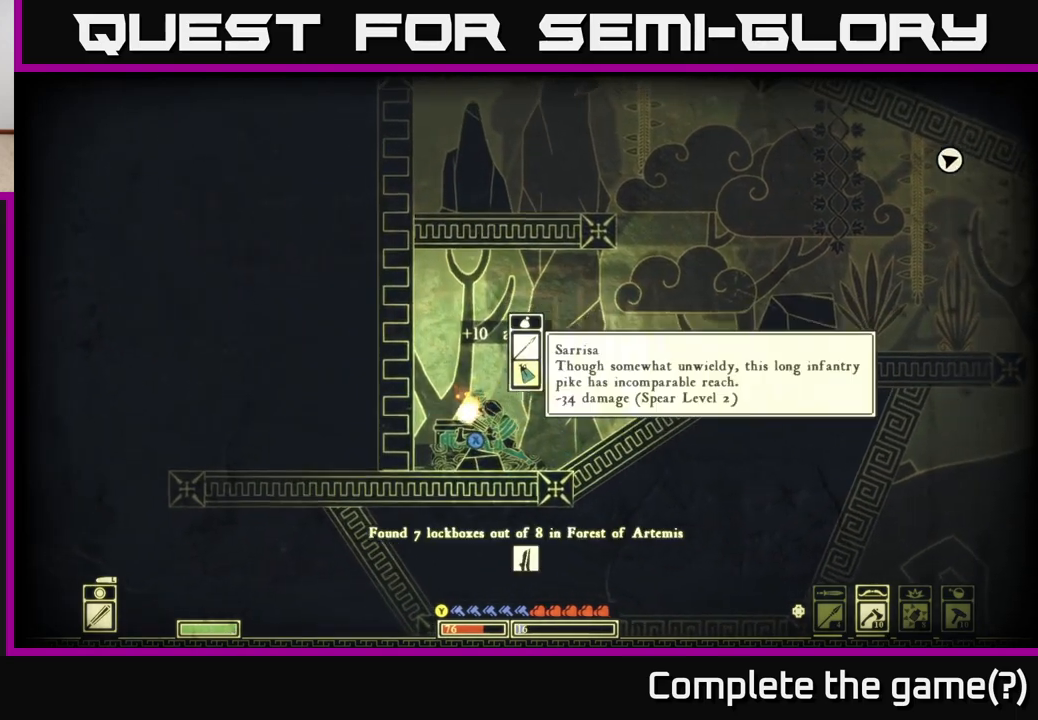
{"buttons": [], "left_stick": "center", "right_stick": "center", "events": [[133, "A", "up"]]}
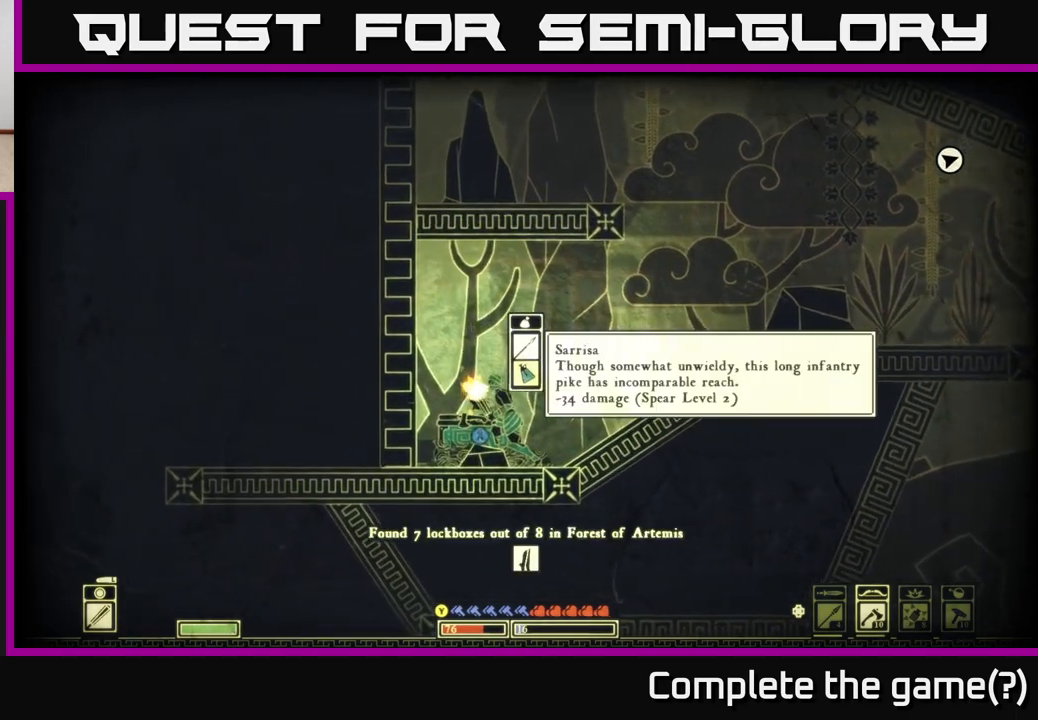
{"buttons": [], "left_stick": "center", "right_stick": "center", "events": []}
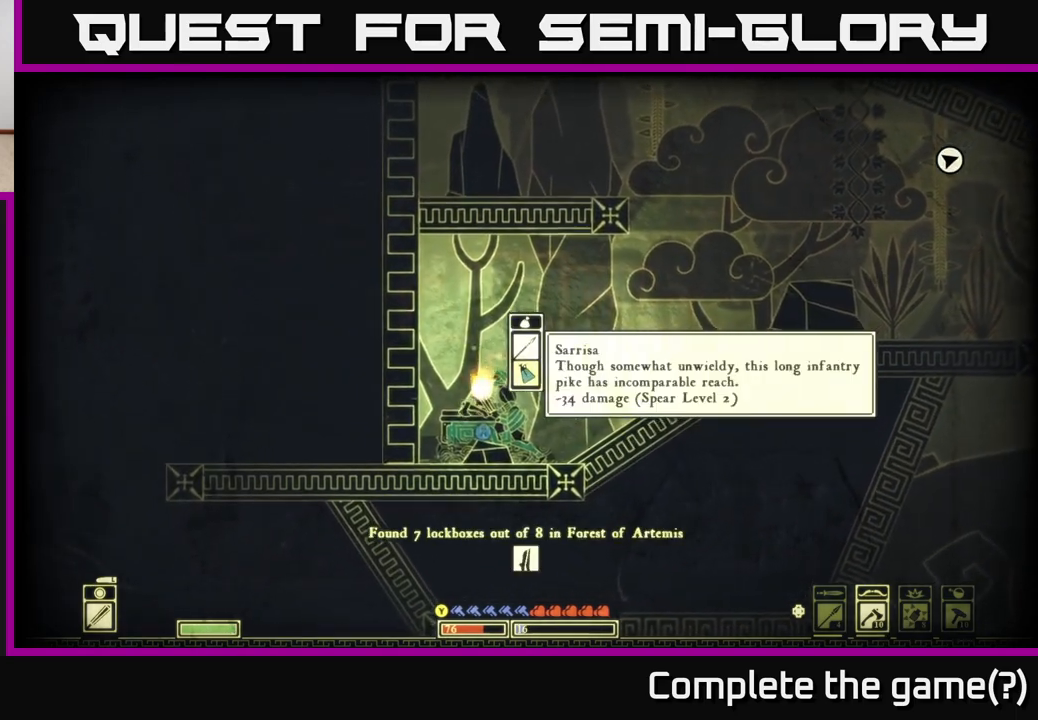
{"buttons": [], "left_stick": "center", "right_stick": "center", "events": [[183, "A", "down"], [333, "A", "up"]]}
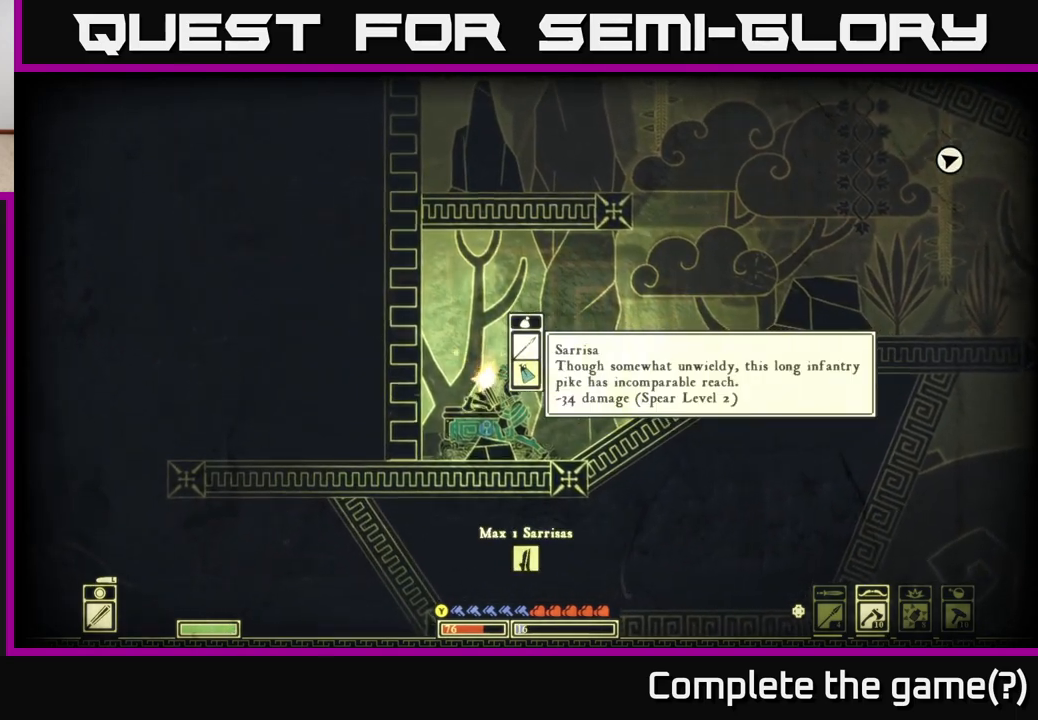
{"buttons": [], "left_stick": "center", "right_stick": "center", "events": []}
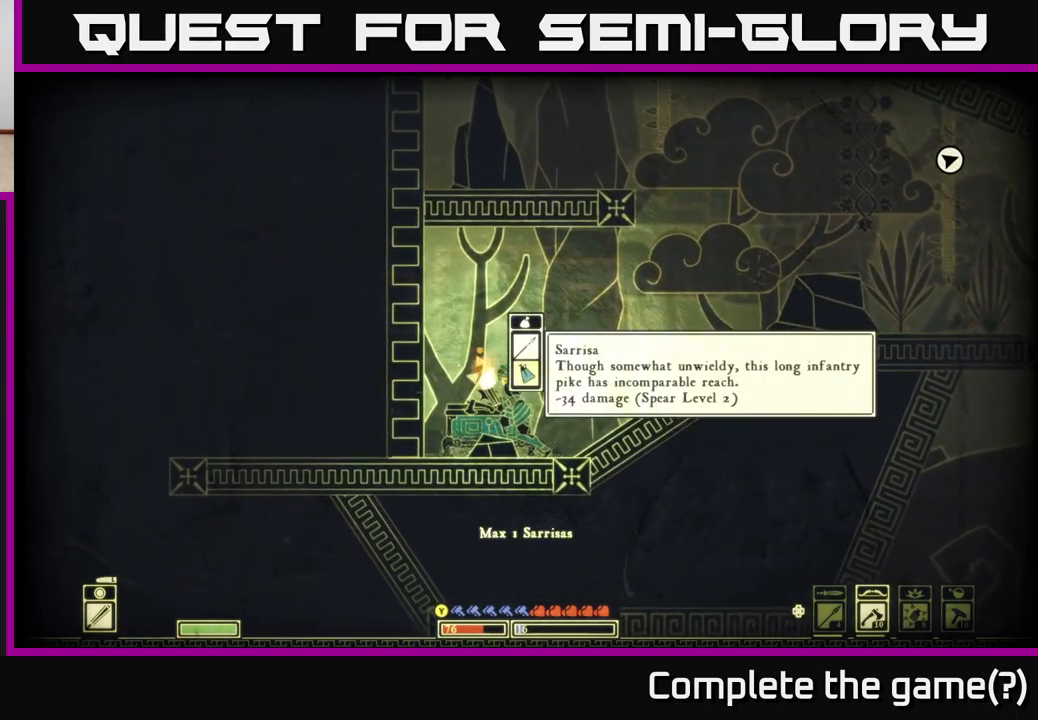
{"buttons": ["A"], "left_stick": "center", "right_stick": "center", "events": [[267, "left_stick", "down"], [450, "left_stick", "center"], [483, "A", "down"]]}
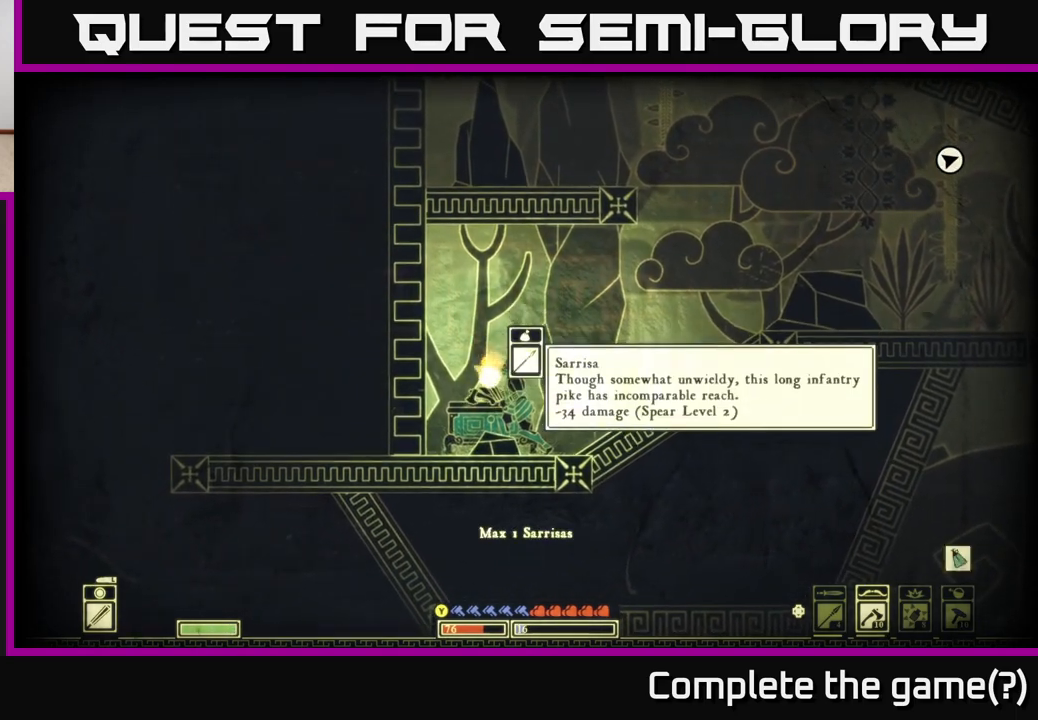
{"buttons": [], "left_stick": "center", "right_stick": "center", "events": [[117, "A", "up"]]}
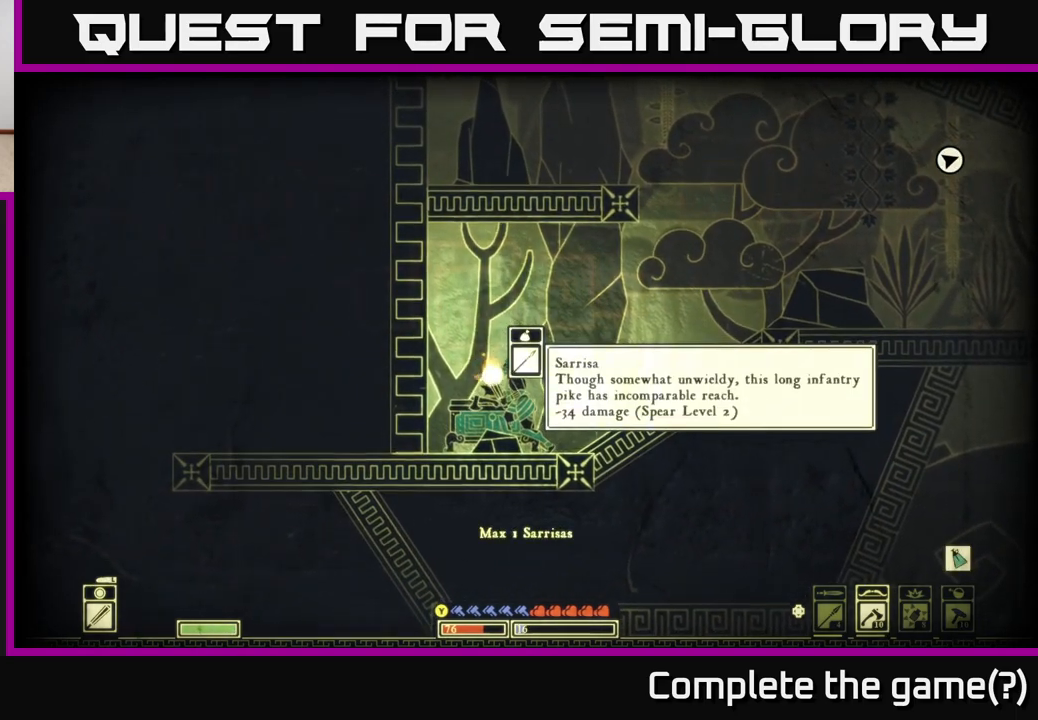
{"buttons": [], "left_stick": "right", "right_stick": "center", "events": [[200, "B", "down"], [267, "left_stick", "right"], [300, "B", "up"]]}
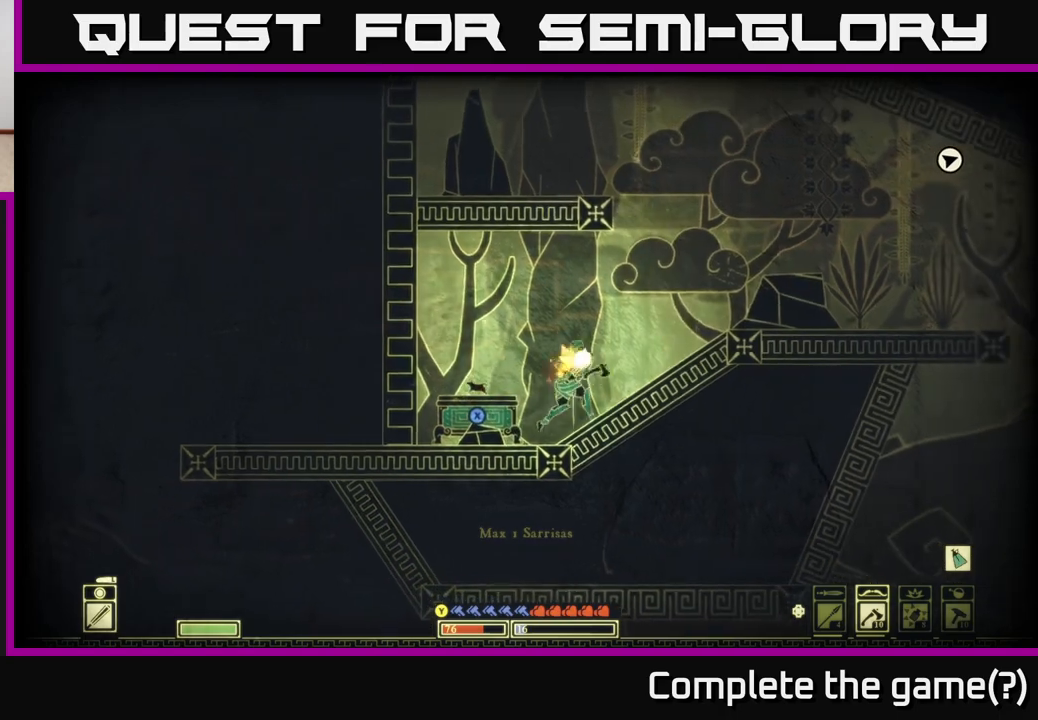
{"buttons": [], "left_stick": "right", "right_stick": "center", "events": [[167, "A", "down"], [300, "A", "up"]]}
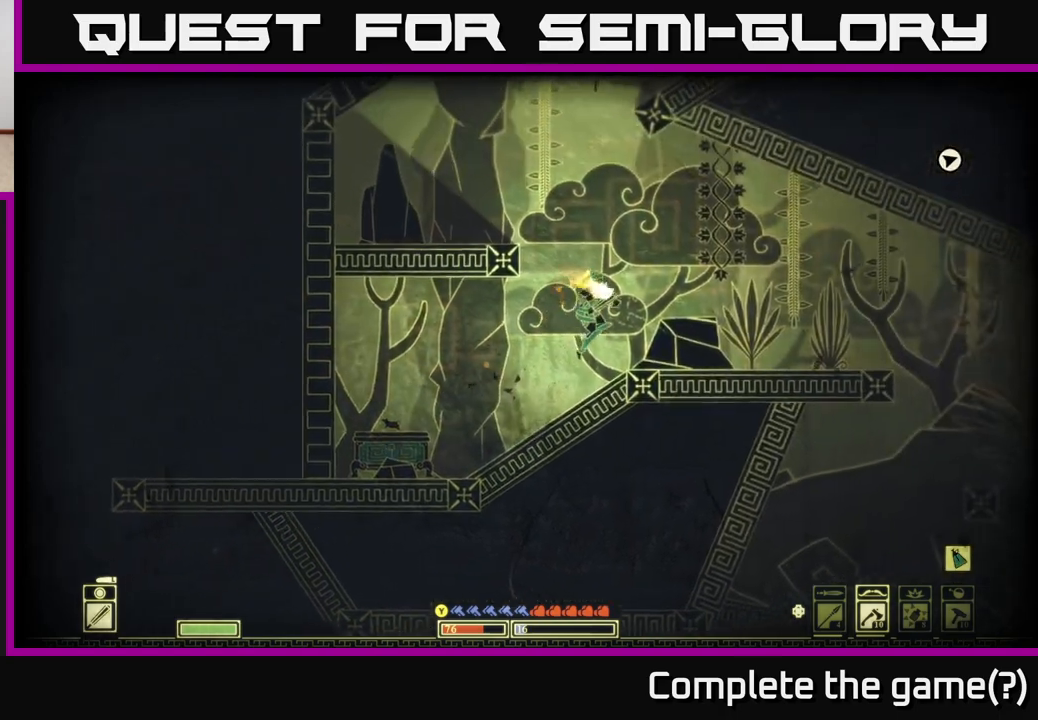
{"buttons": ["A"], "left_stick": "left", "right_stick": "center", "events": [[217, "left_stick", "left"], [233, "A", "down"]]}